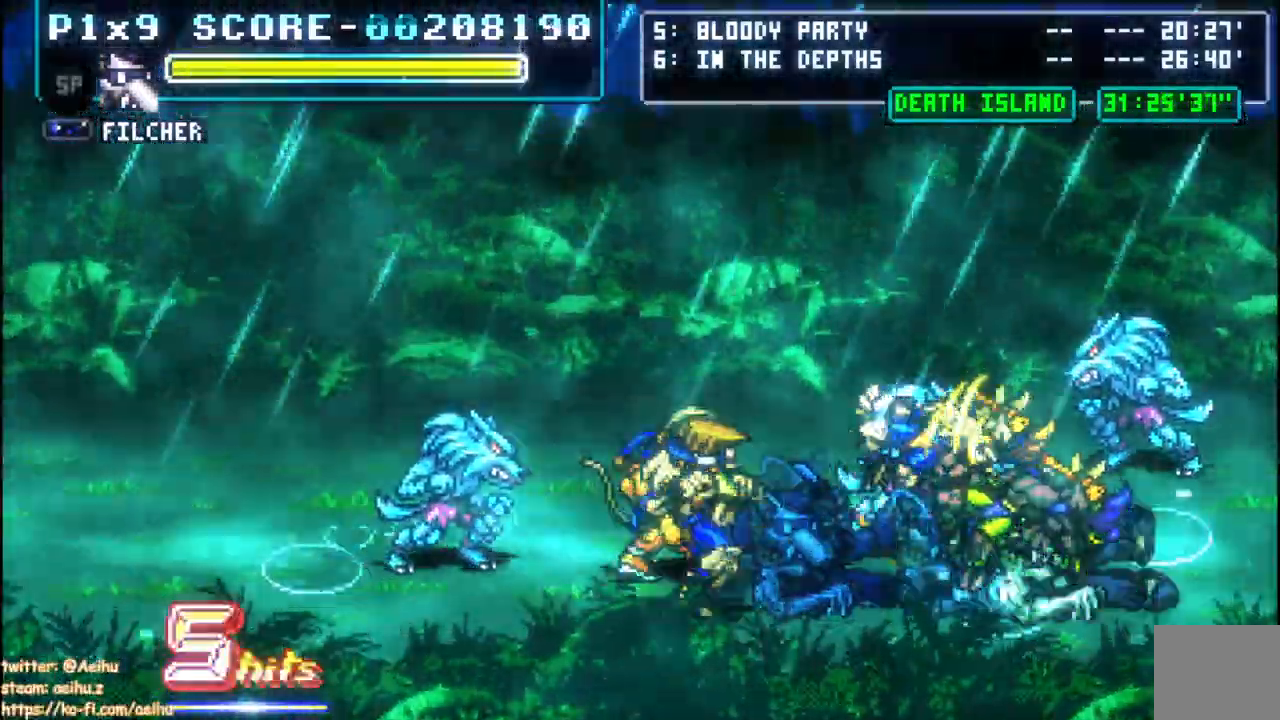
Gameplay with a controller (PlayStation layout); each line is a JSON object with the inputs held at the frame after it (dt_ms = milliseconds from this image to that frame). "events" lists button and stick changes between this image and that frame as [ms after this image, input, new state], when the widget could be followed in between.
{"dt_ms": 500, "buttons": ["CROSS", "DPAD_RIGHT"], "left_stick": "center", "right_stick": "center", "events": [[183, "CIRCLE", "up"]]}
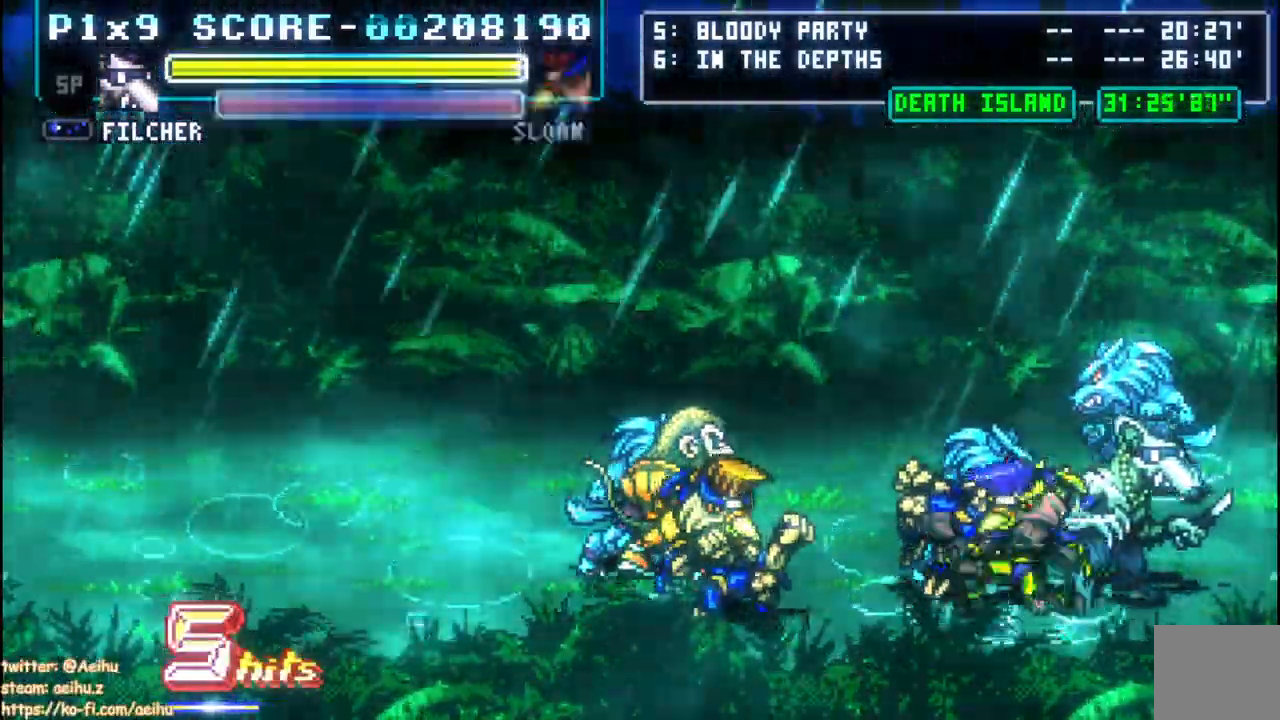
{"dt_ms": 500, "buttons": ["CIRCLE", "DPAD_LEFT"], "left_stick": "center", "right_stick": "center", "events": [[33, "DPAD_UP", "down"], [50, "DPAD_LEFT", "down"], [50, "DPAD_UP", "up"], [67, "CIRCLE", "down"], [133, "CROSS", "up"], [133, "DPAD_RIGHT", "up"]]}
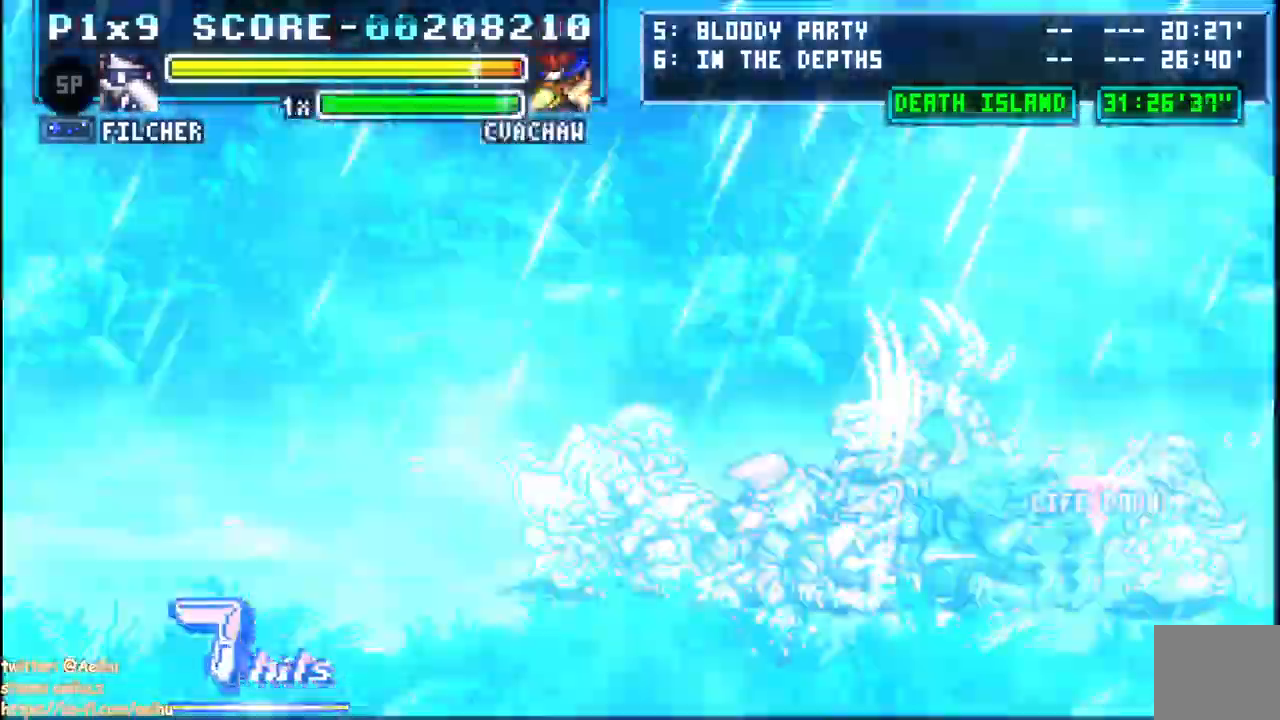
{"dt_ms": 500, "buttons": ["CIRCLE", "DPAD_LEFT"], "left_stick": "center", "right_stick": "center", "events": [[383, "CIRCLE", "up"], [450, "CIRCLE", "down"]]}
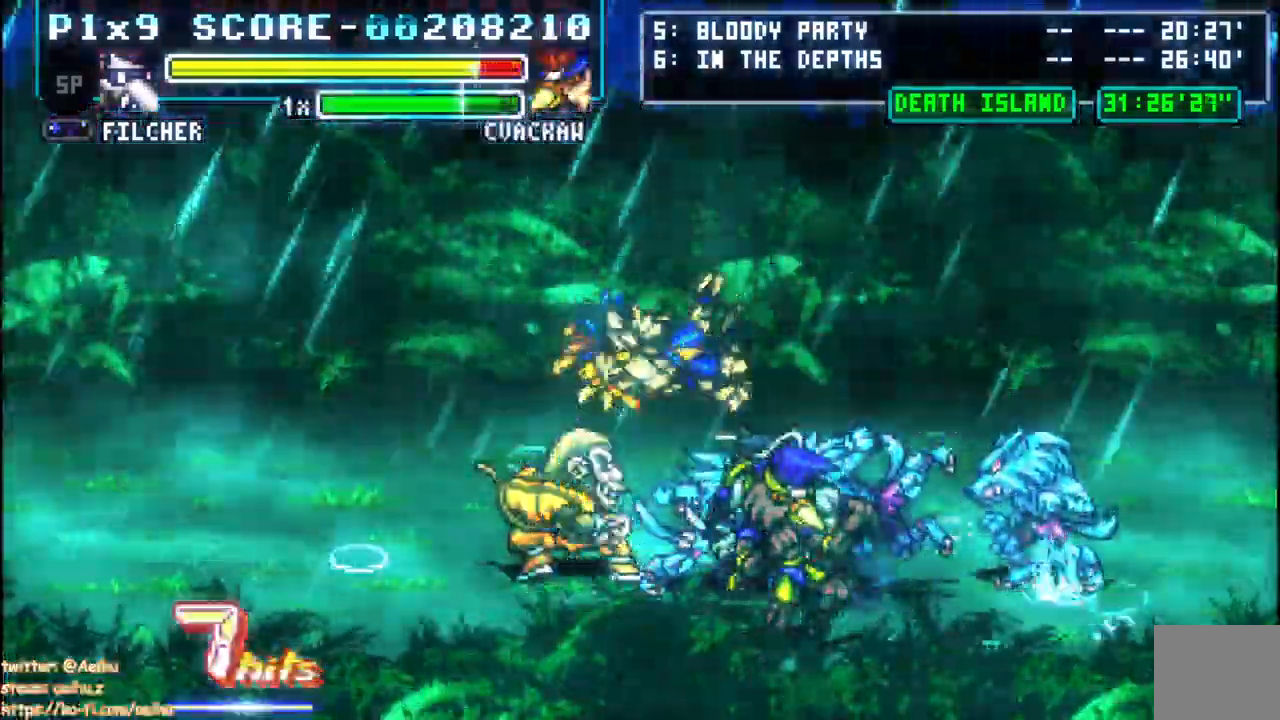
{"dt_ms": 500, "buttons": ["CIRCLE", "DPAD_LEFT"], "left_stick": "center", "right_stick": "center", "events": []}
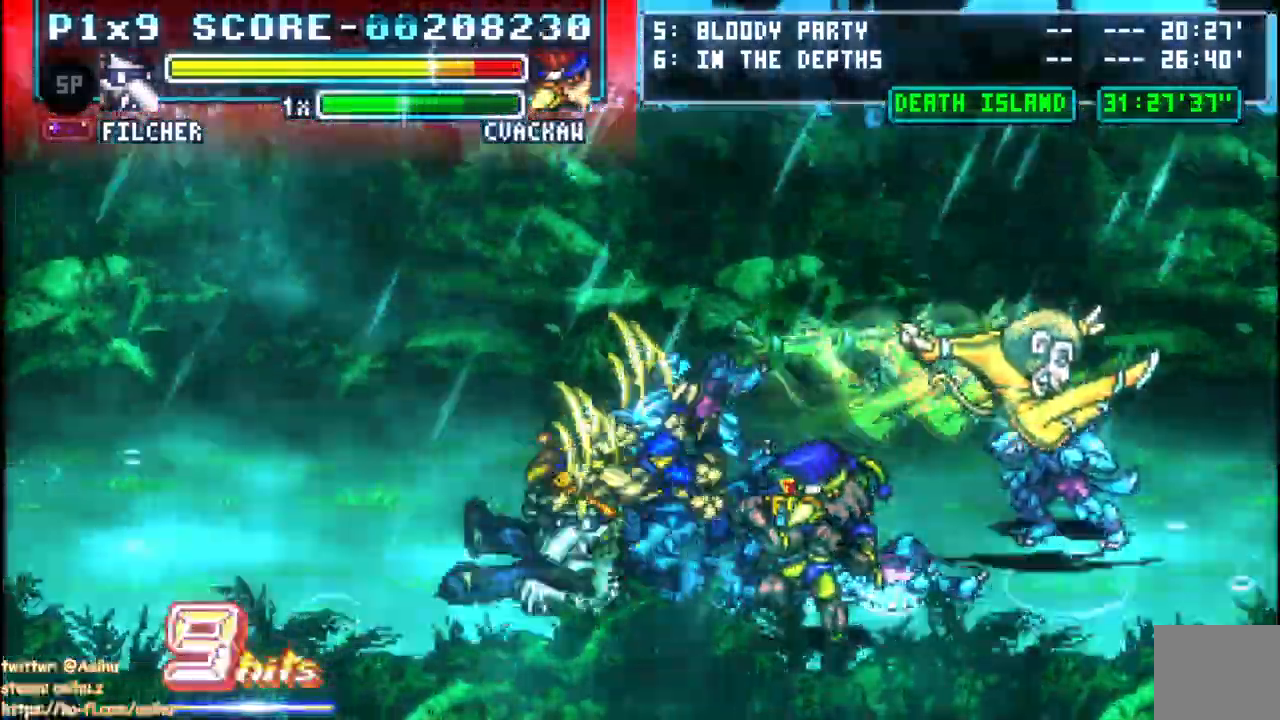
{"dt_ms": 500, "buttons": ["SQUARE", "DPAD_DOWN", "DPAD_RIGHT"], "left_stick": "center", "right_stick": "center", "events": [[250, "CIRCLE", "up"], [267, "DPAD_DOWN", "down"], [267, "DPAD_LEFT", "up"], [300, "DPAD_RIGHT", "down"], [317, "DPAD_DOWN", "up"], [467, "DPAD_DOWN", "down"], [483, "SQUARE", "down"]]}
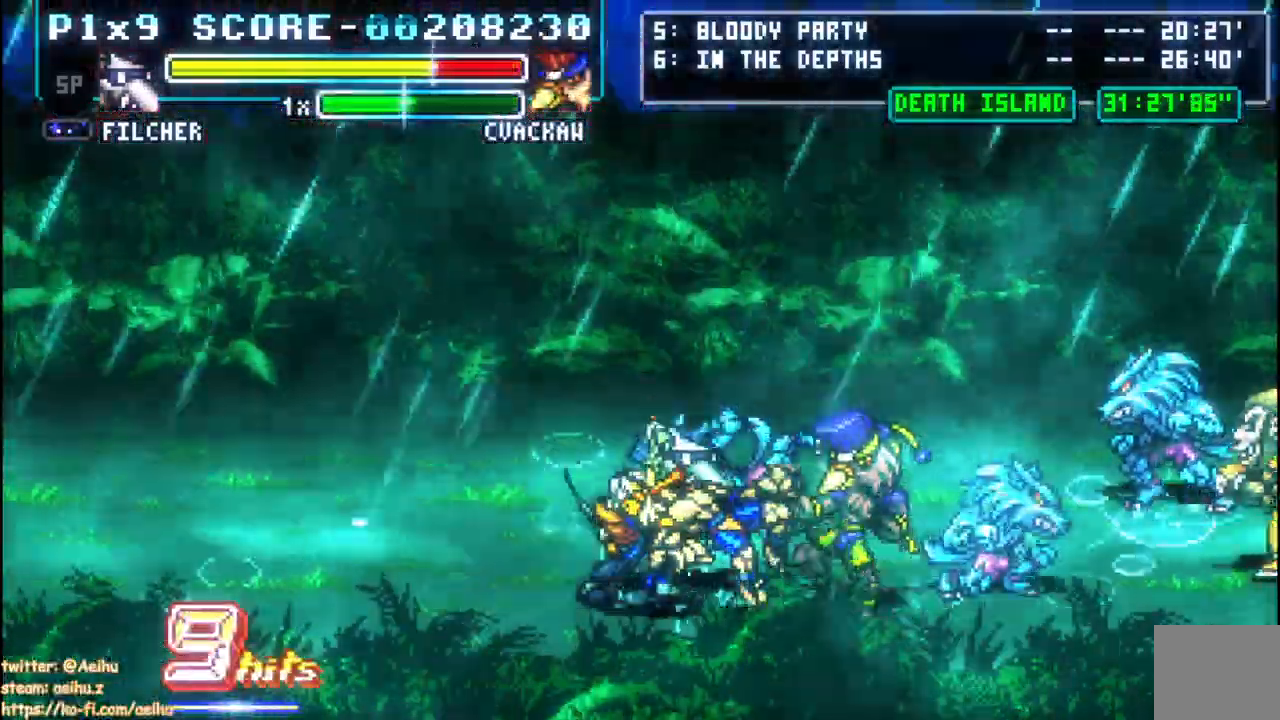
{"dt_ms": 1000, "buttons": ["CIRCLE", "DPAD_DOWN", "DPAD_RIGHT"], "left_stick": "center", "right_stick": "center"}
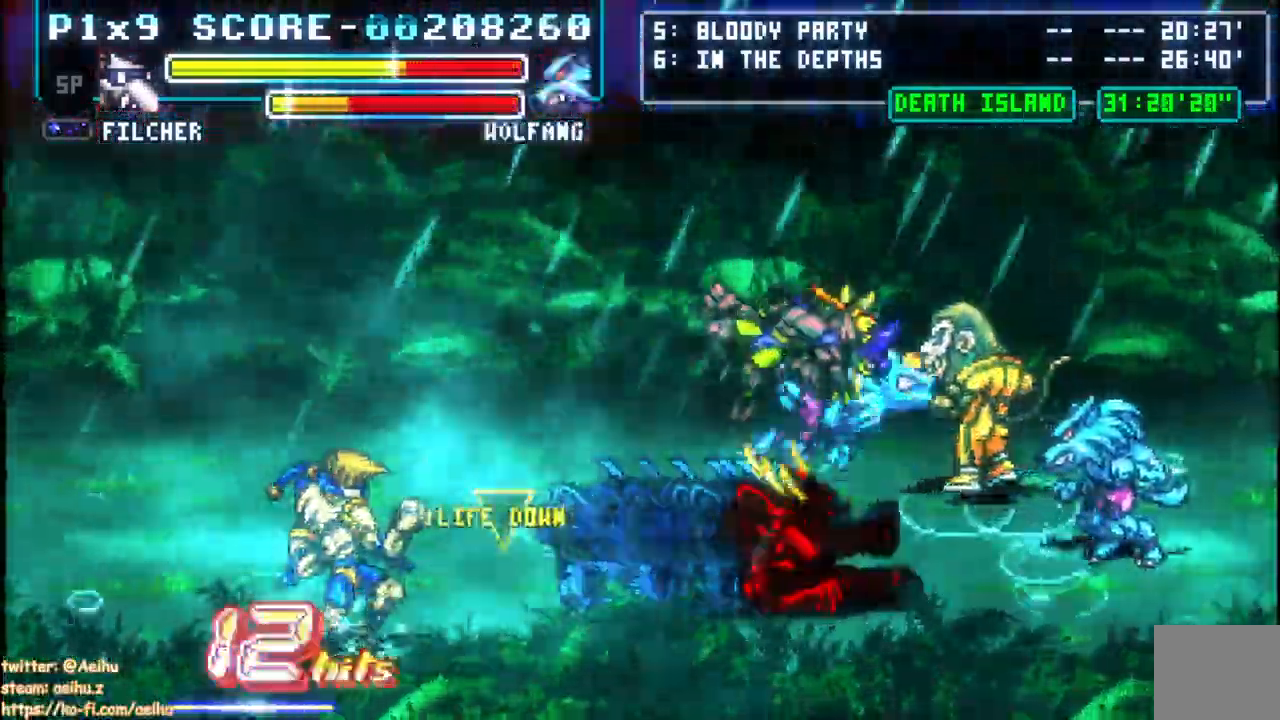
{"dt_ms": 1000, "buttons": ["CIRCLE", "SQUARE", "DPAD_DOWN", "DPAD_RIGHT"], "left_stick": "center", "right_stick": "center"}